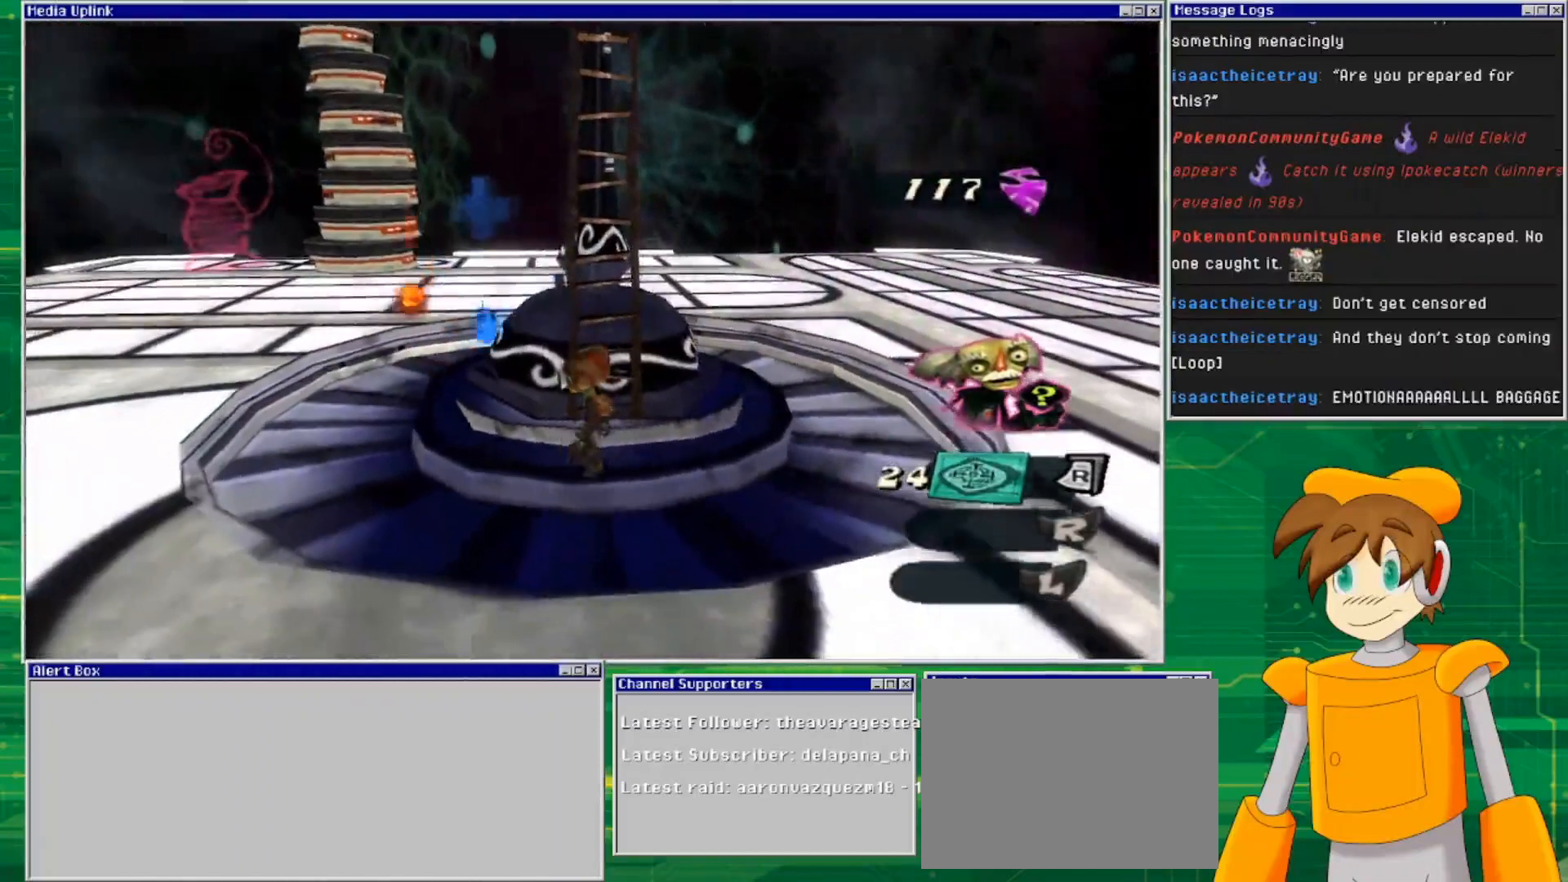
Gameplay with a controller (PlayStation layout); each line is a JSON object with the inputs held at the frame after it. "events" lists button and stick changes between this image and that frame as [ms after this image, input, new state], when the widget could be followed in between. Not read: L3 R3.
{"buttons": [], "left_stick": "up", "right_stick": "center", "events": [[100, "left_stick", "up"]]}
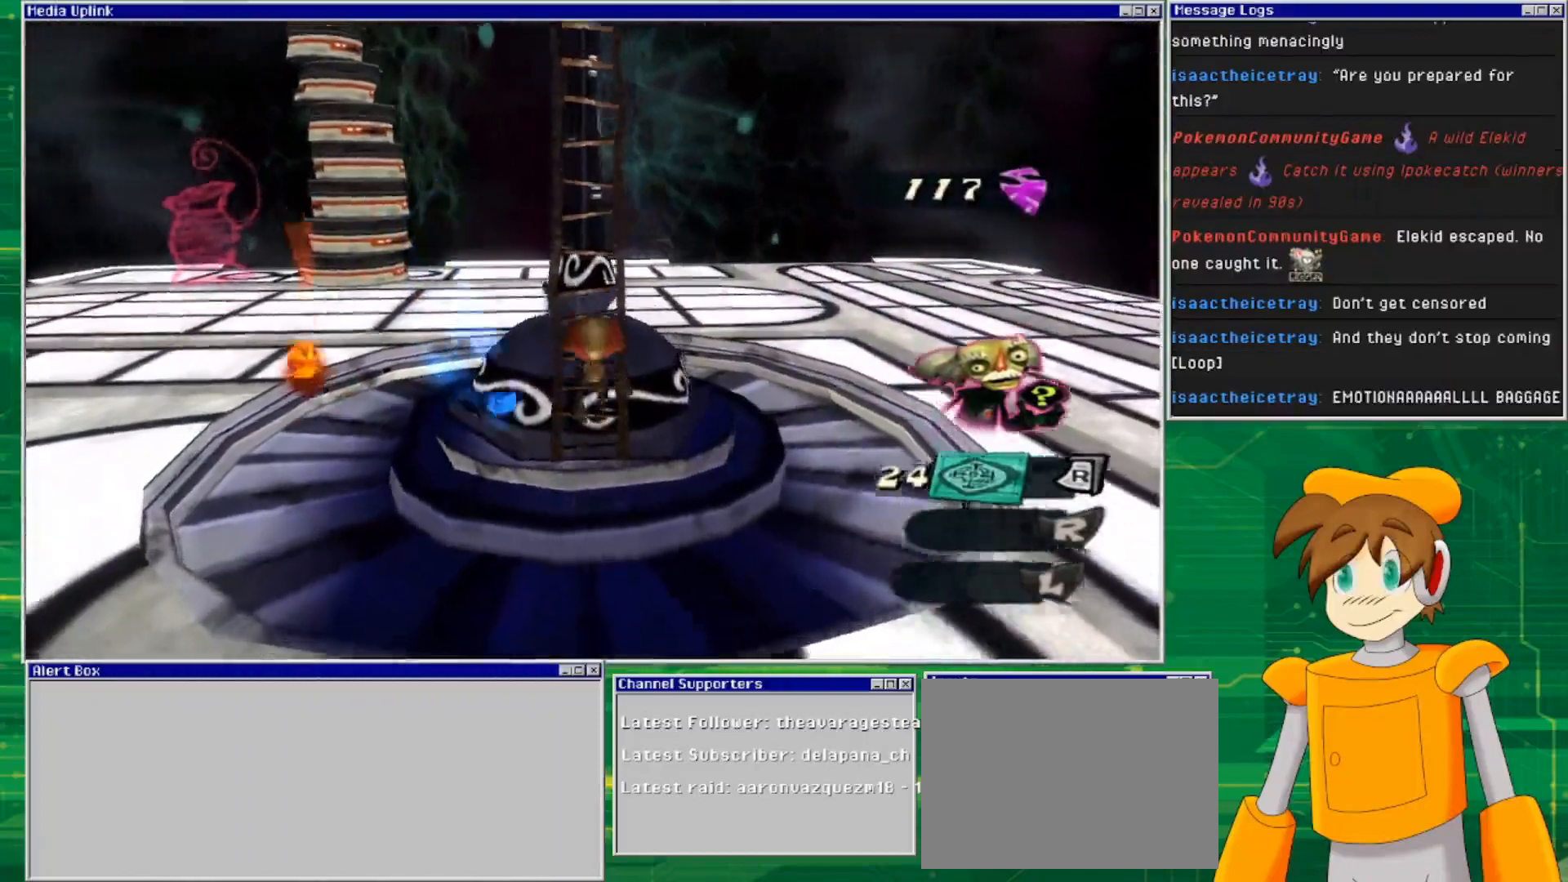
{"buttons": [], "left_stick": "up", "right_stick": "center", "events": []}
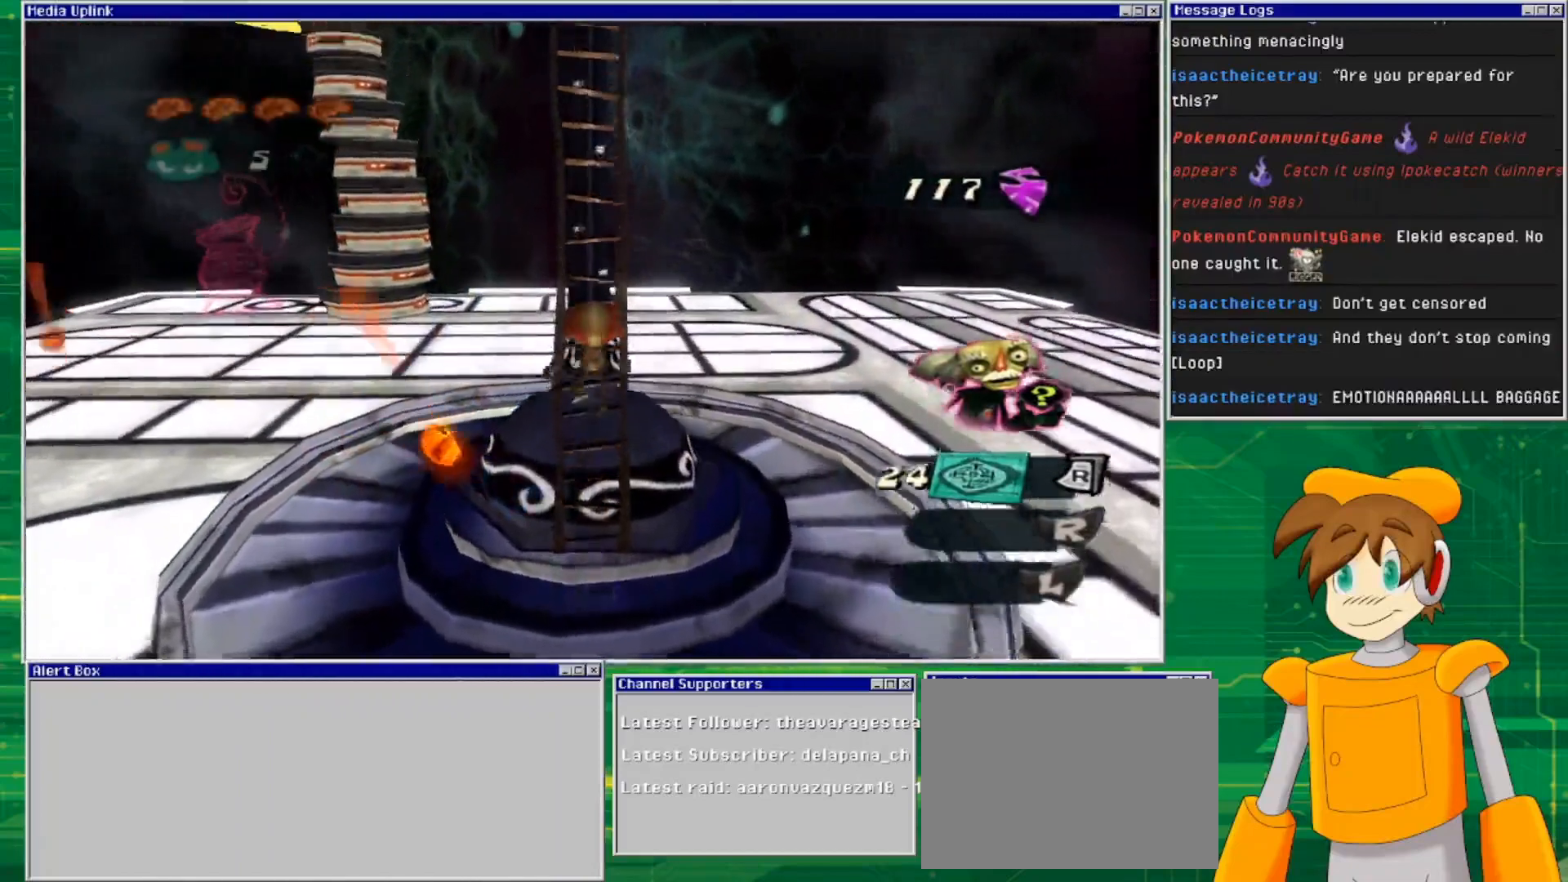
{"buttons": [], "left_stick": "up", "right_stick": "center", "events": []}
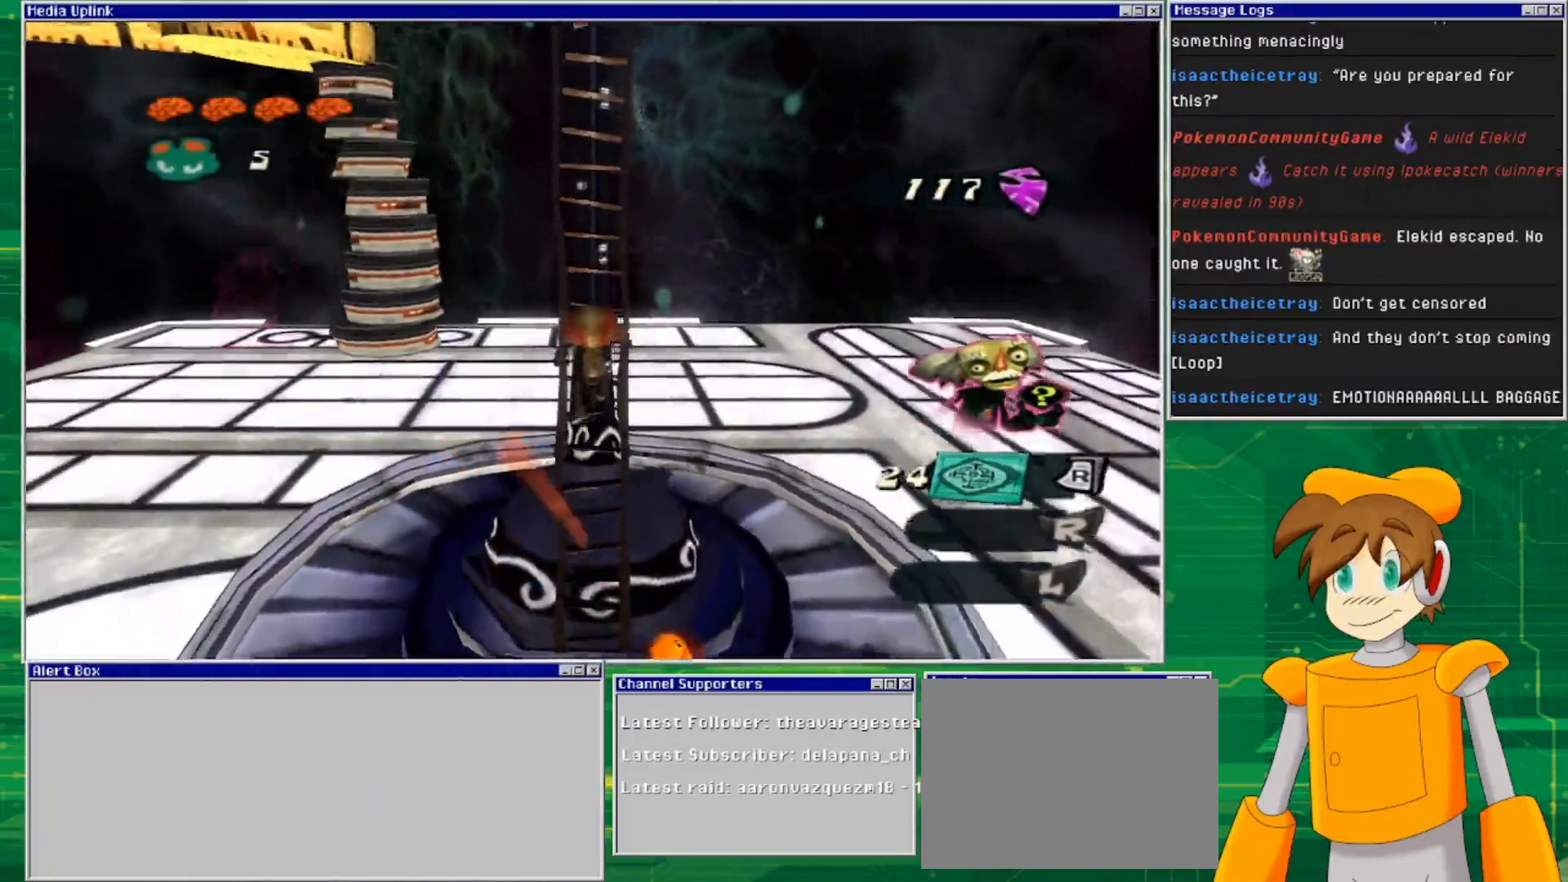
{"buttons": [], "left_stick": "up", "right_stick": "center", "events": []}
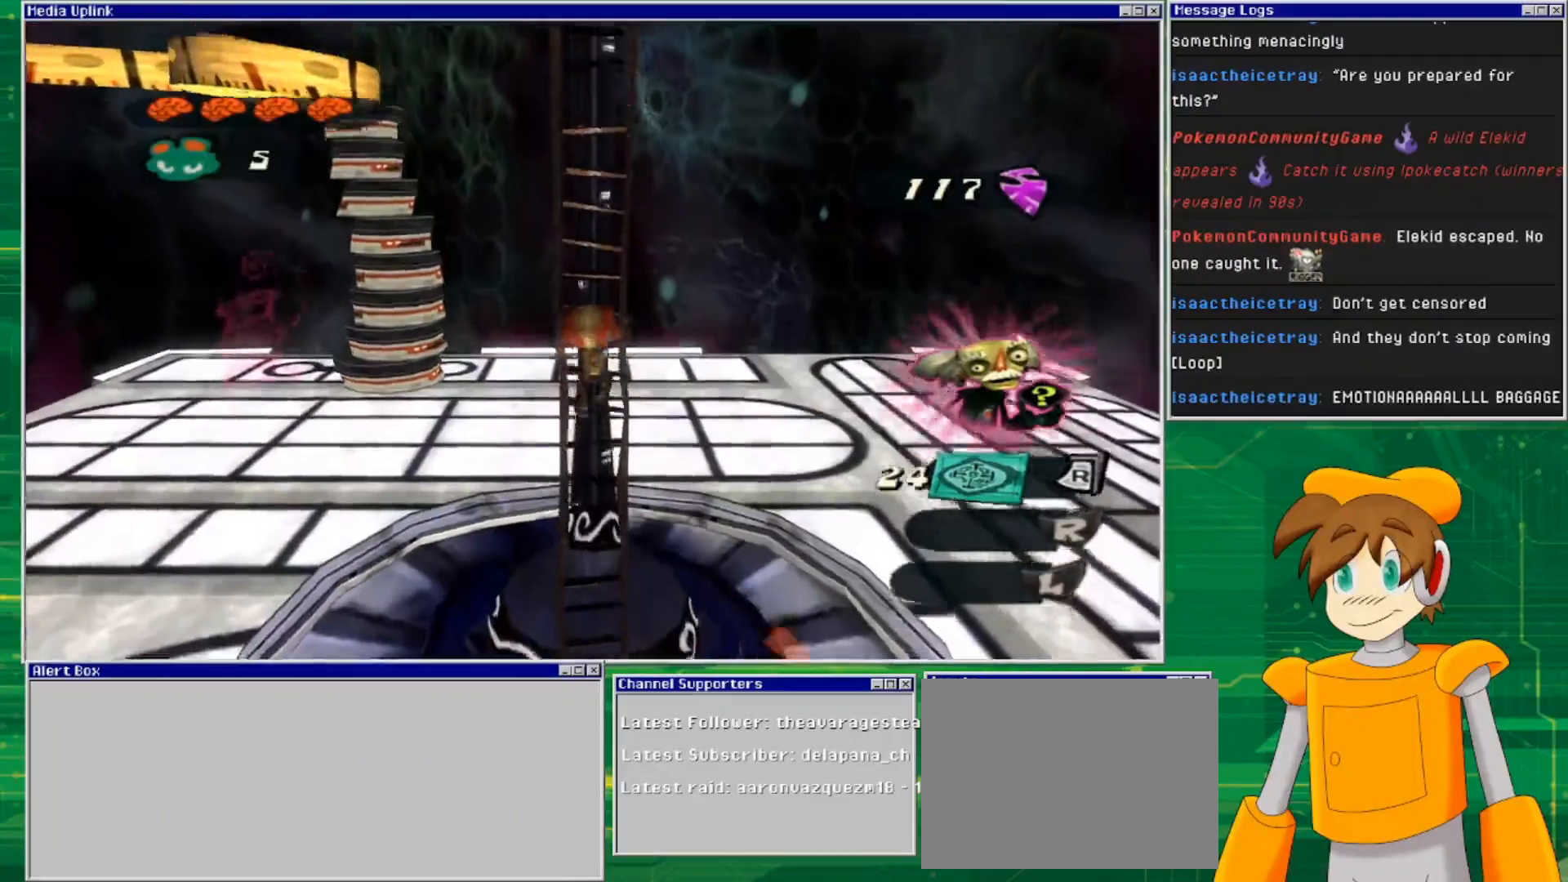
{"buttons": [], "left_stick": "up", "right_stick": "center", "events": []}
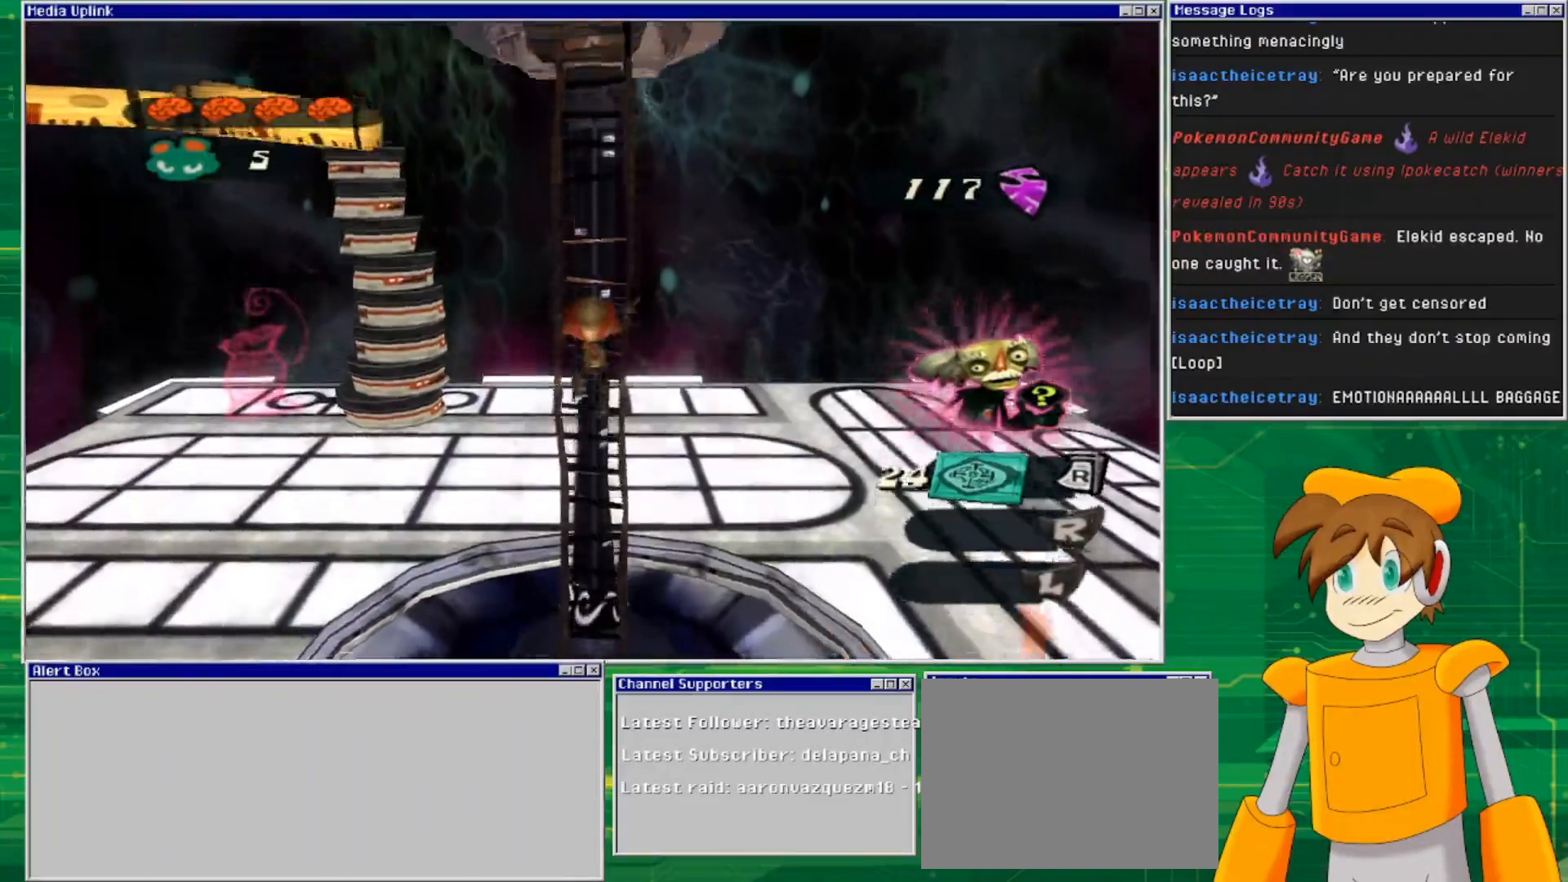
{"buttons": [], "left_stick": "up", "right_stick": "center", "events": []}
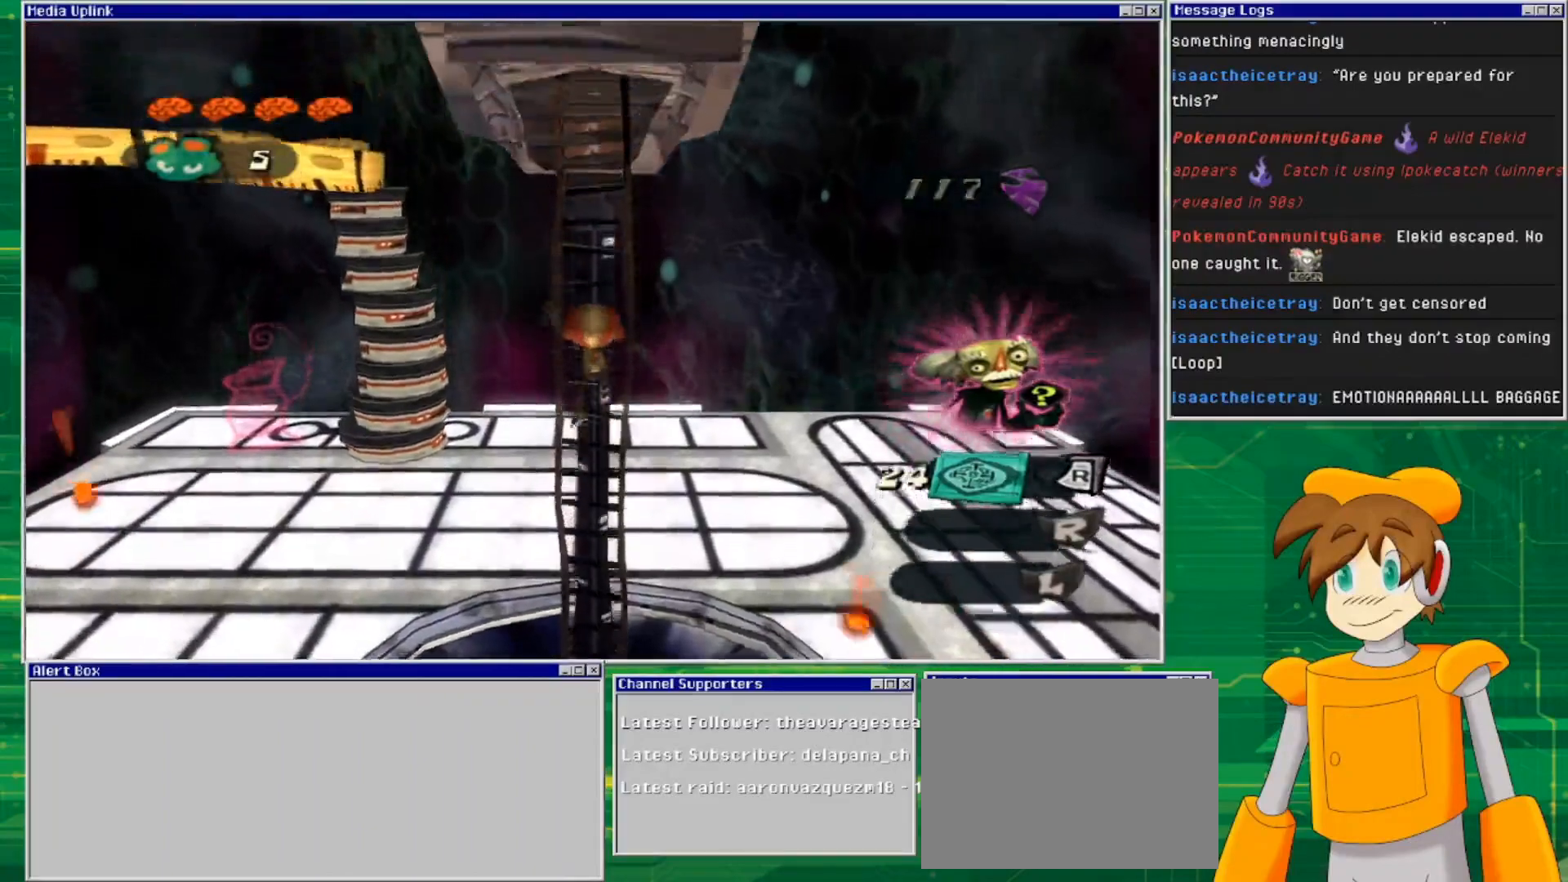
{"buttons": [], "left_stick": "up", "right_stick": "center", "events": []}
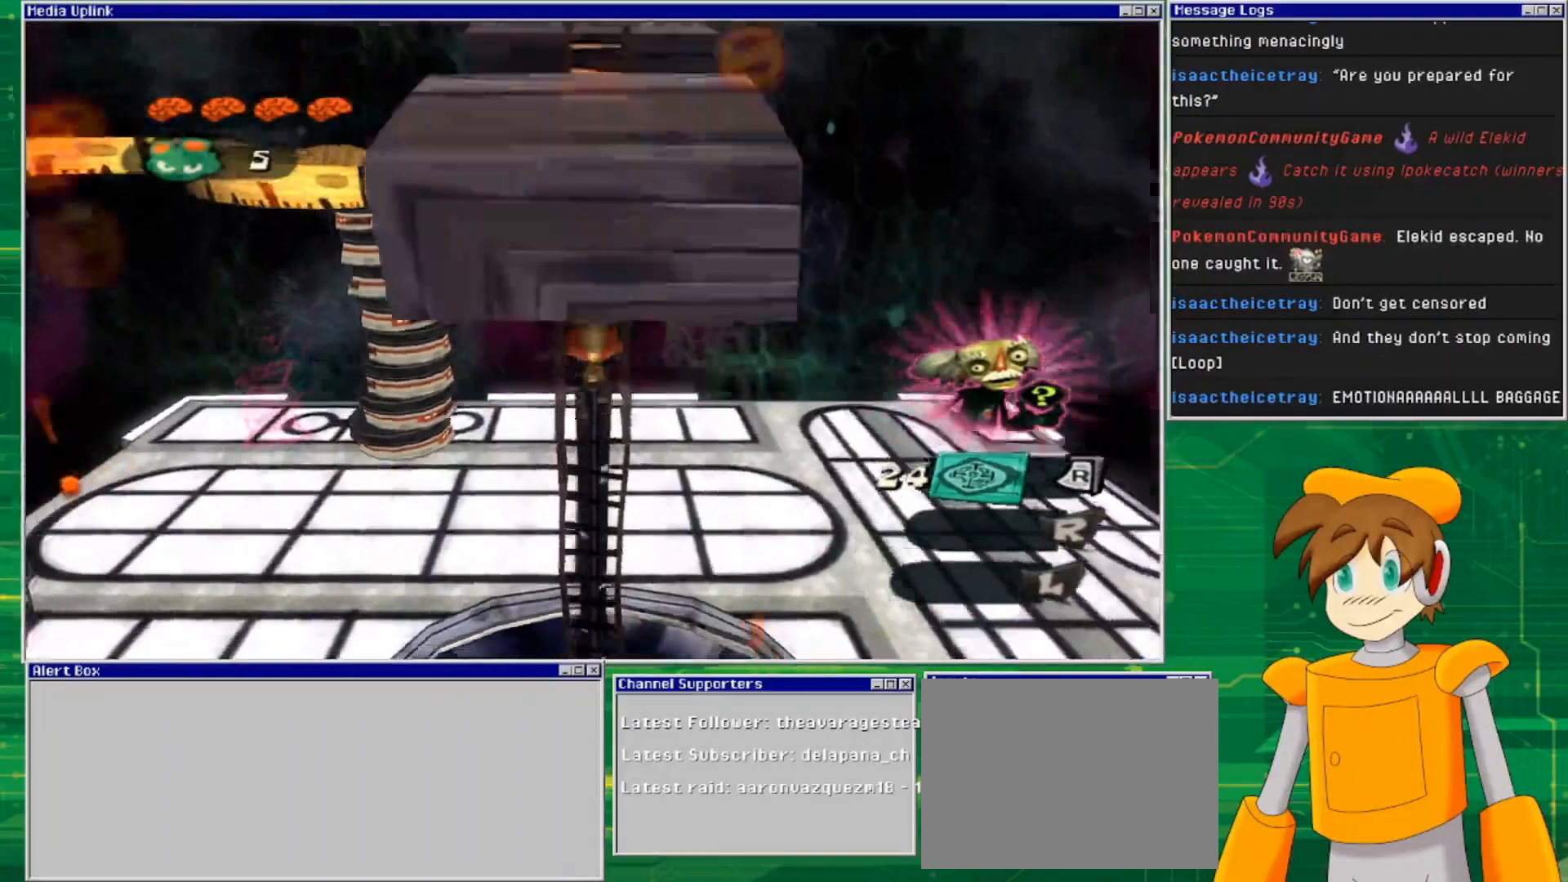
{"buttons": [], "left_stick": "up", "right_stick": "center", "events": []}
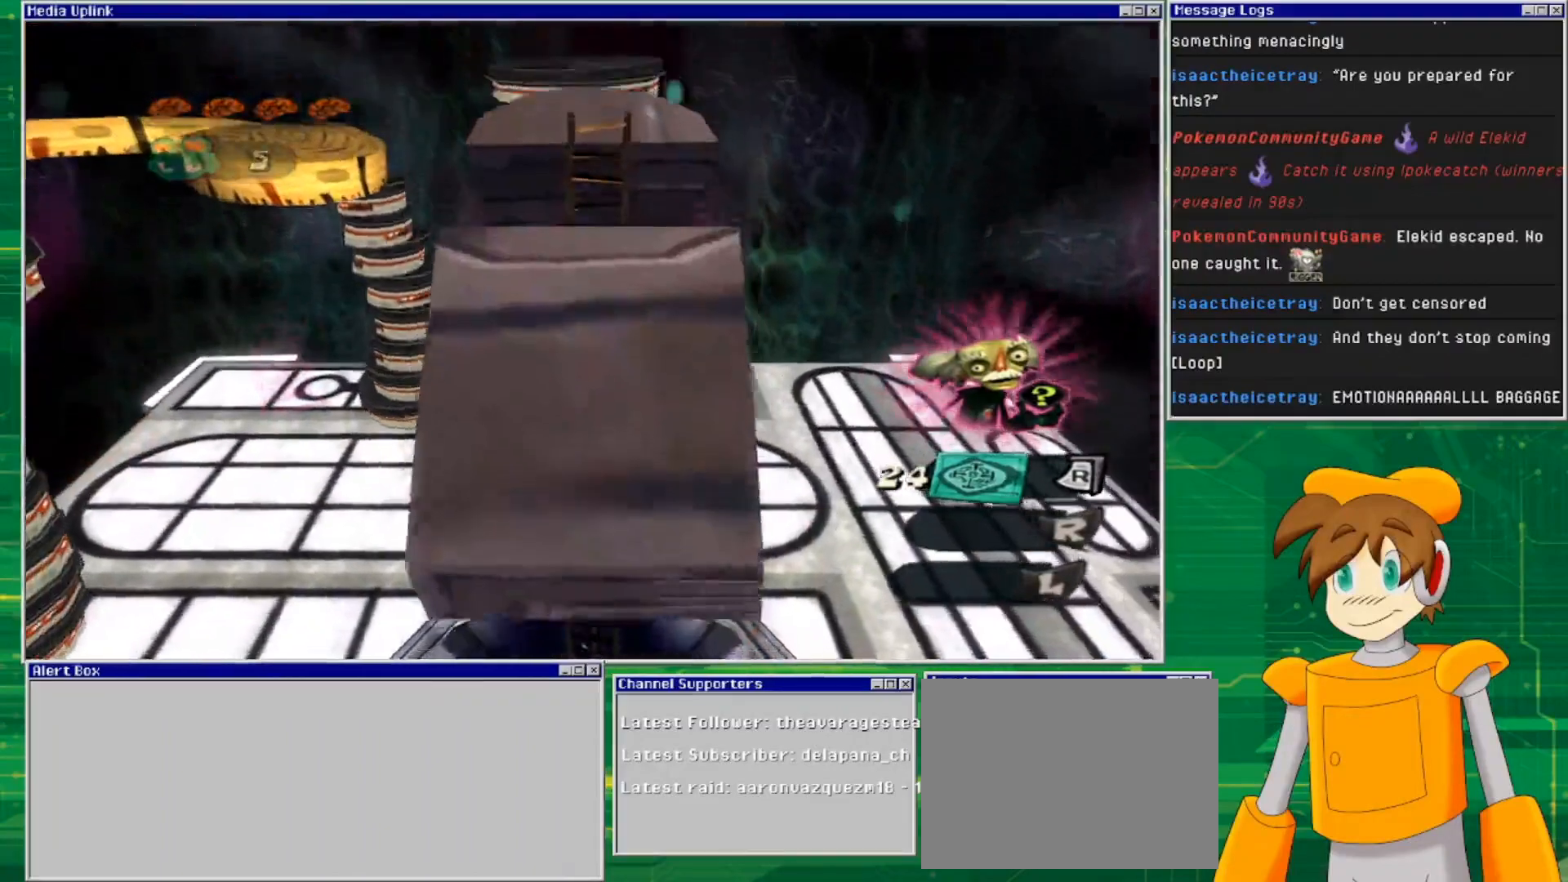
{"buttons": [], "left_stick": "up", "right_stick": "center", "events": []}
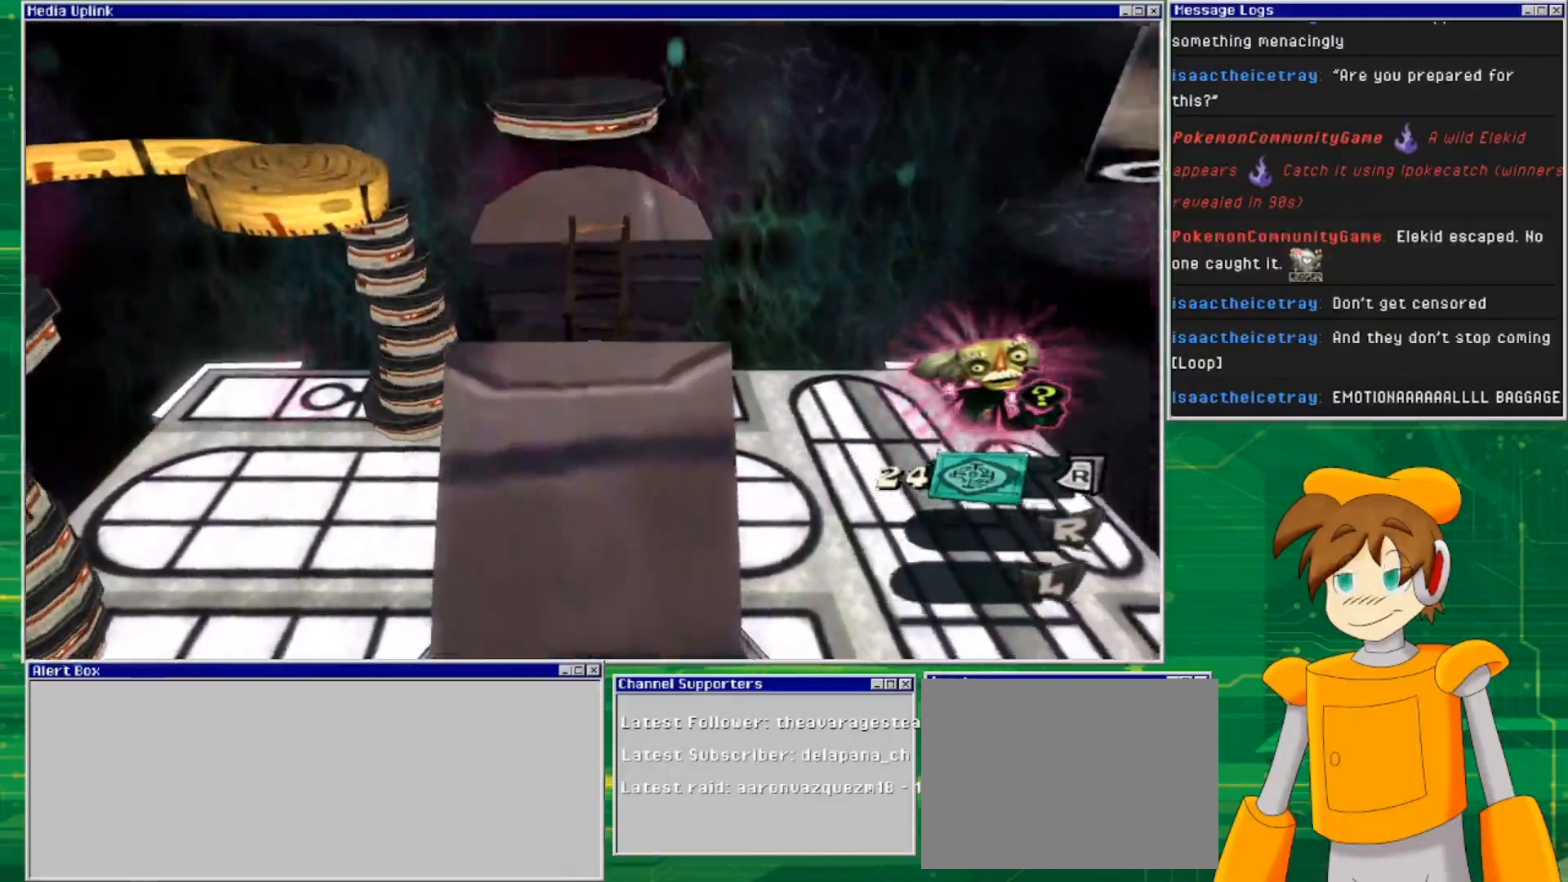
{"buttons": [], "left_stick": "up", "right_stick": "up", "events": [[200, "right_stick", "up"]]}
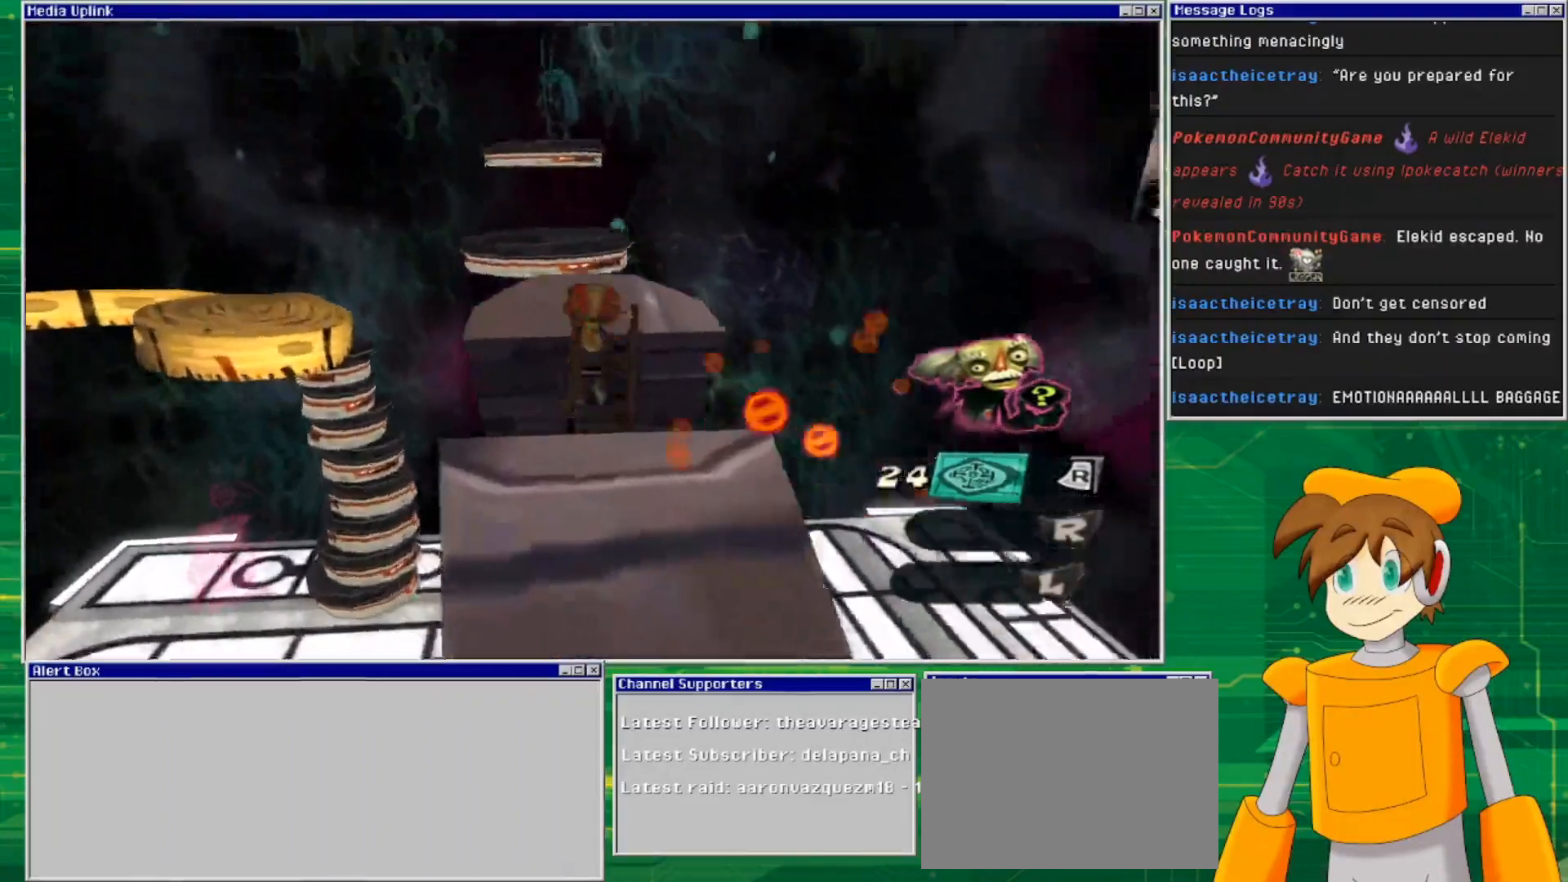
{"buttons": [], "left_stick": "up", "right_stick": "center", "events": [[233, "right_stick", "center"]]}
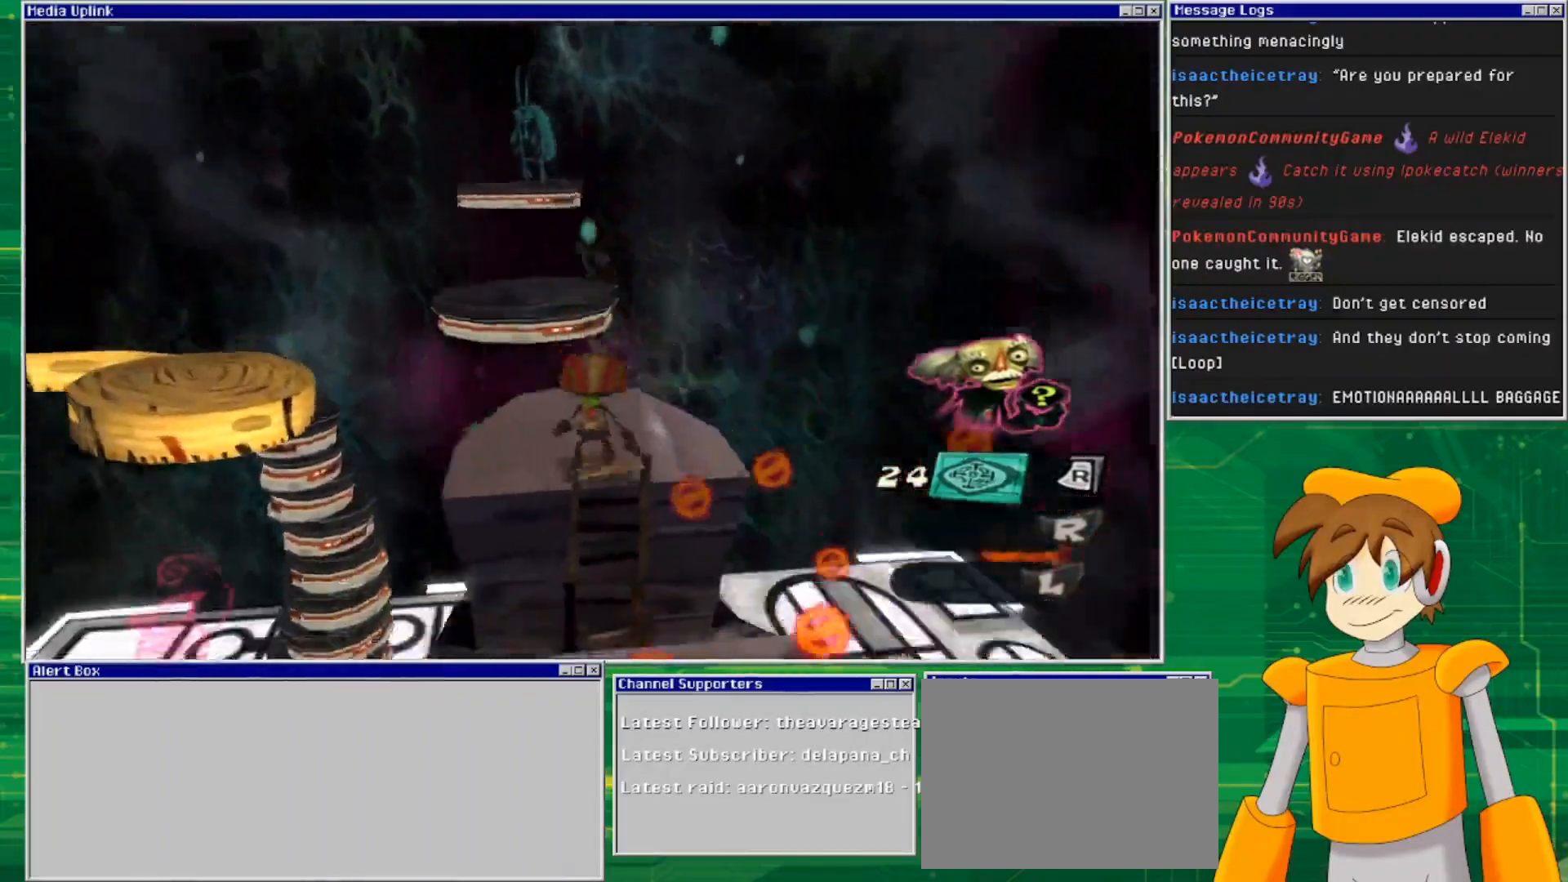
{"buttons": [], "left_stick": "center", "right_stick": "right", "events": [[33, "right_stick", "right"], [200, "left_stick", "center"]]}
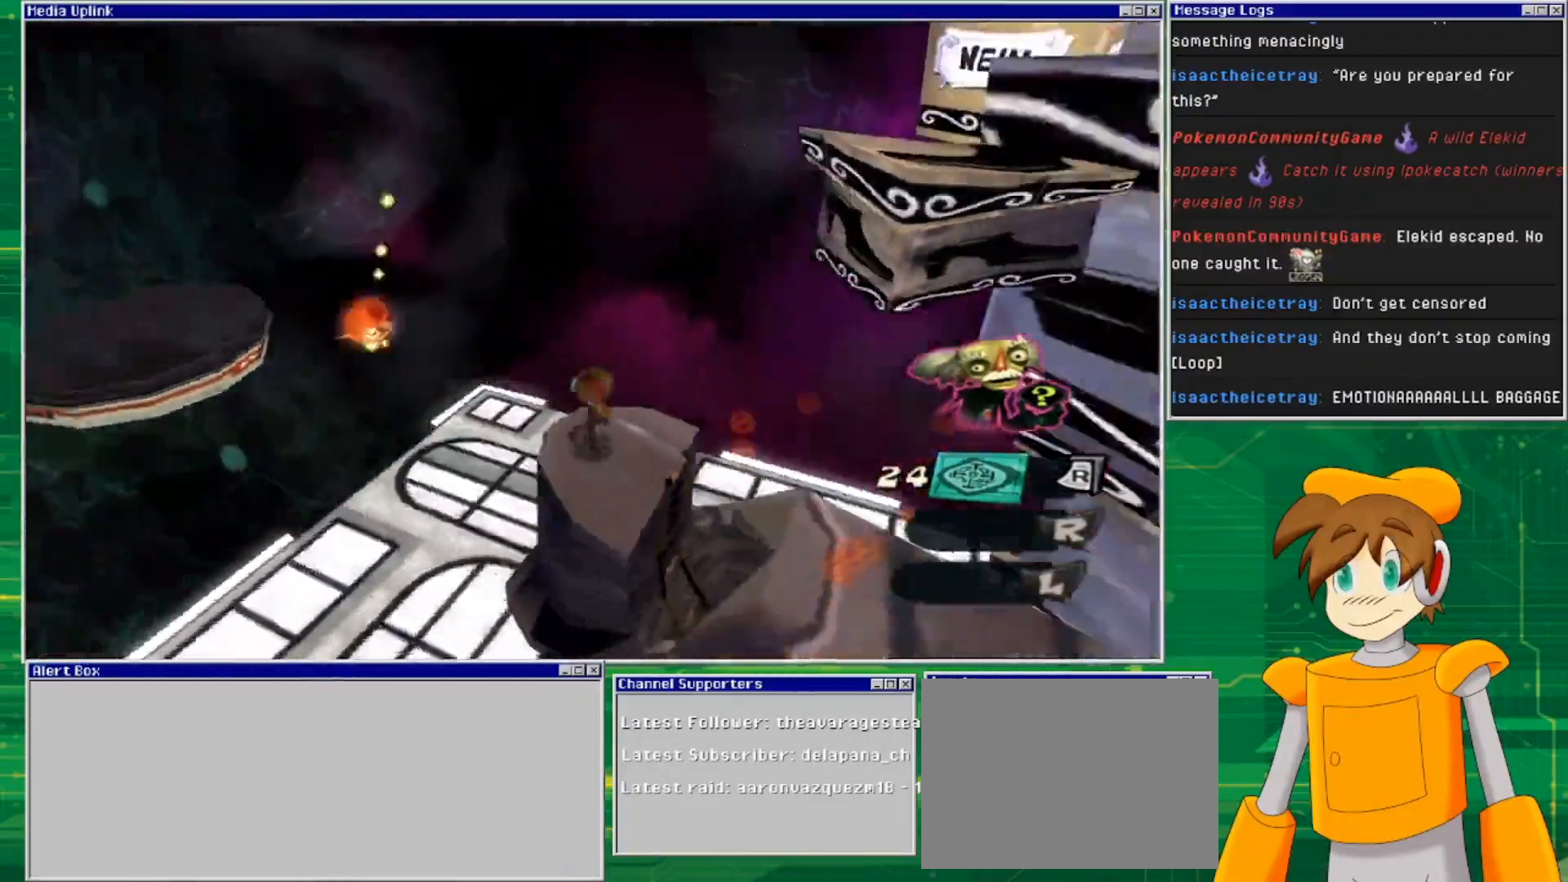
{"buttons": [], "left_stick": "center", "right_stick": "up-right", "events": [[33, "left_stick", "left"], [133, "left_stick", "center"], [467, "right_stick", "up-right"]]}
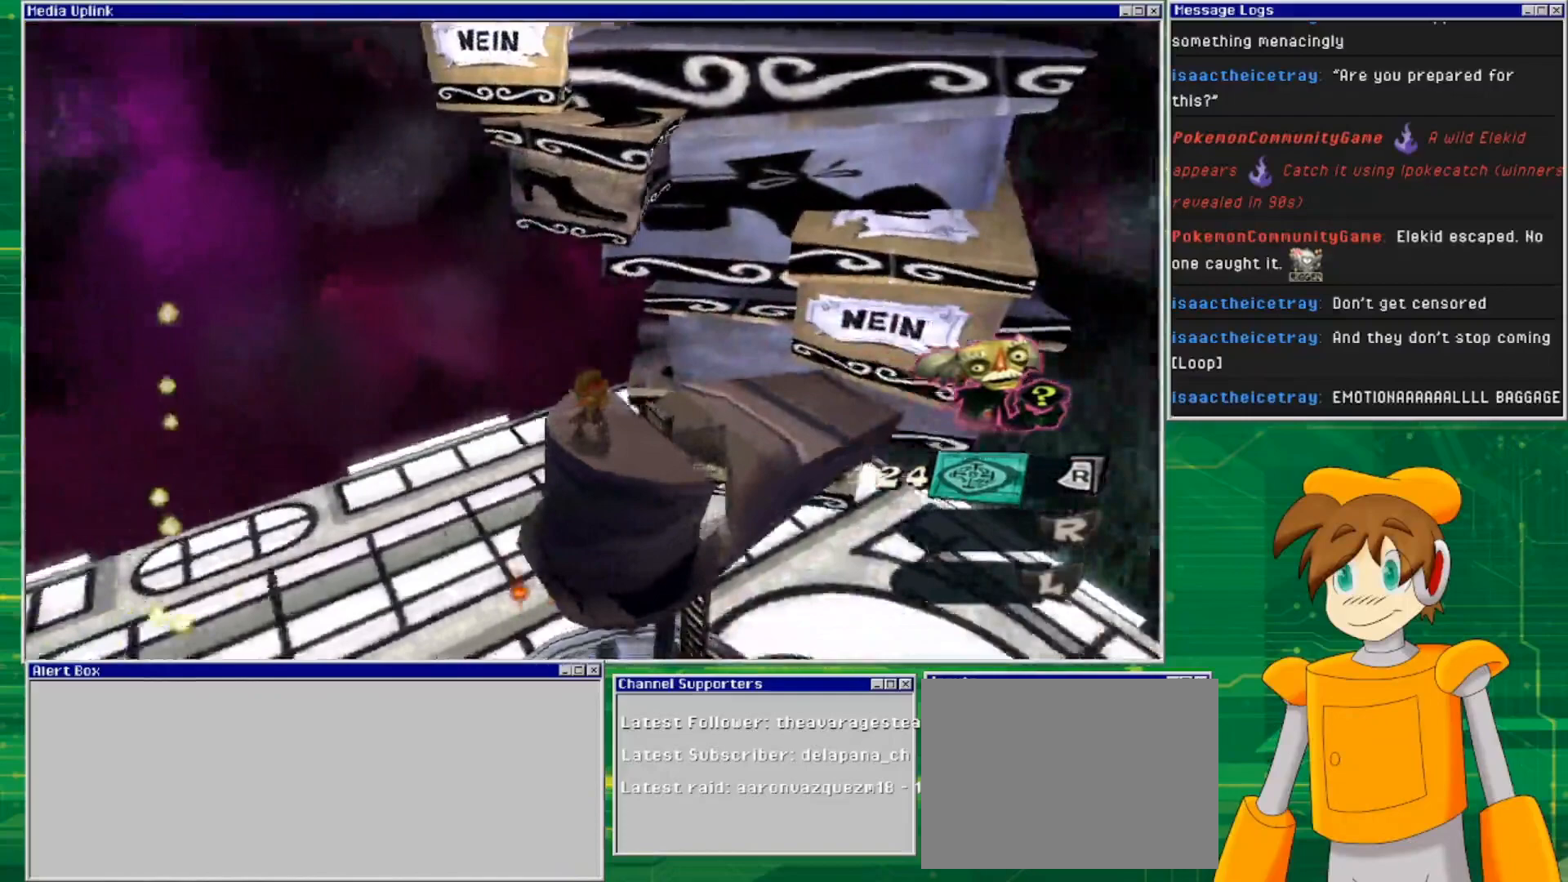
{"buttons": [], "left_stick": "center", "right_stick": "center", "events": [[367, "right_stick", "center"]]}
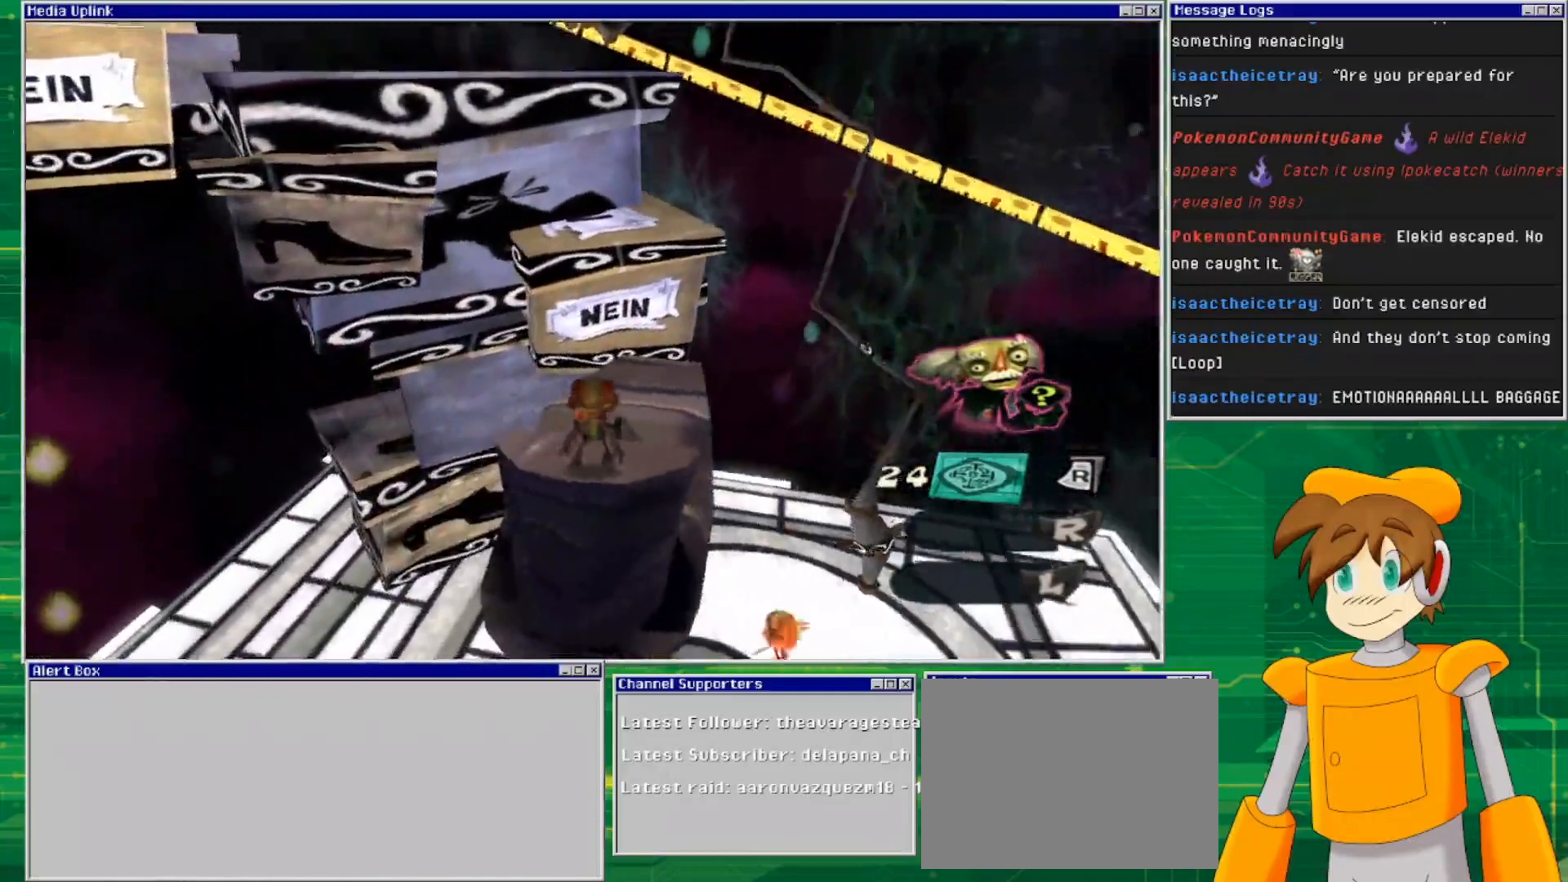
{"buttons": ["CROSS"], "left_stick": "up", "right_stick": "center", "events": [[67, "left_stick", "up-left"], [133, "CROSS", "down"], [233, "left_stick", "up"]]}
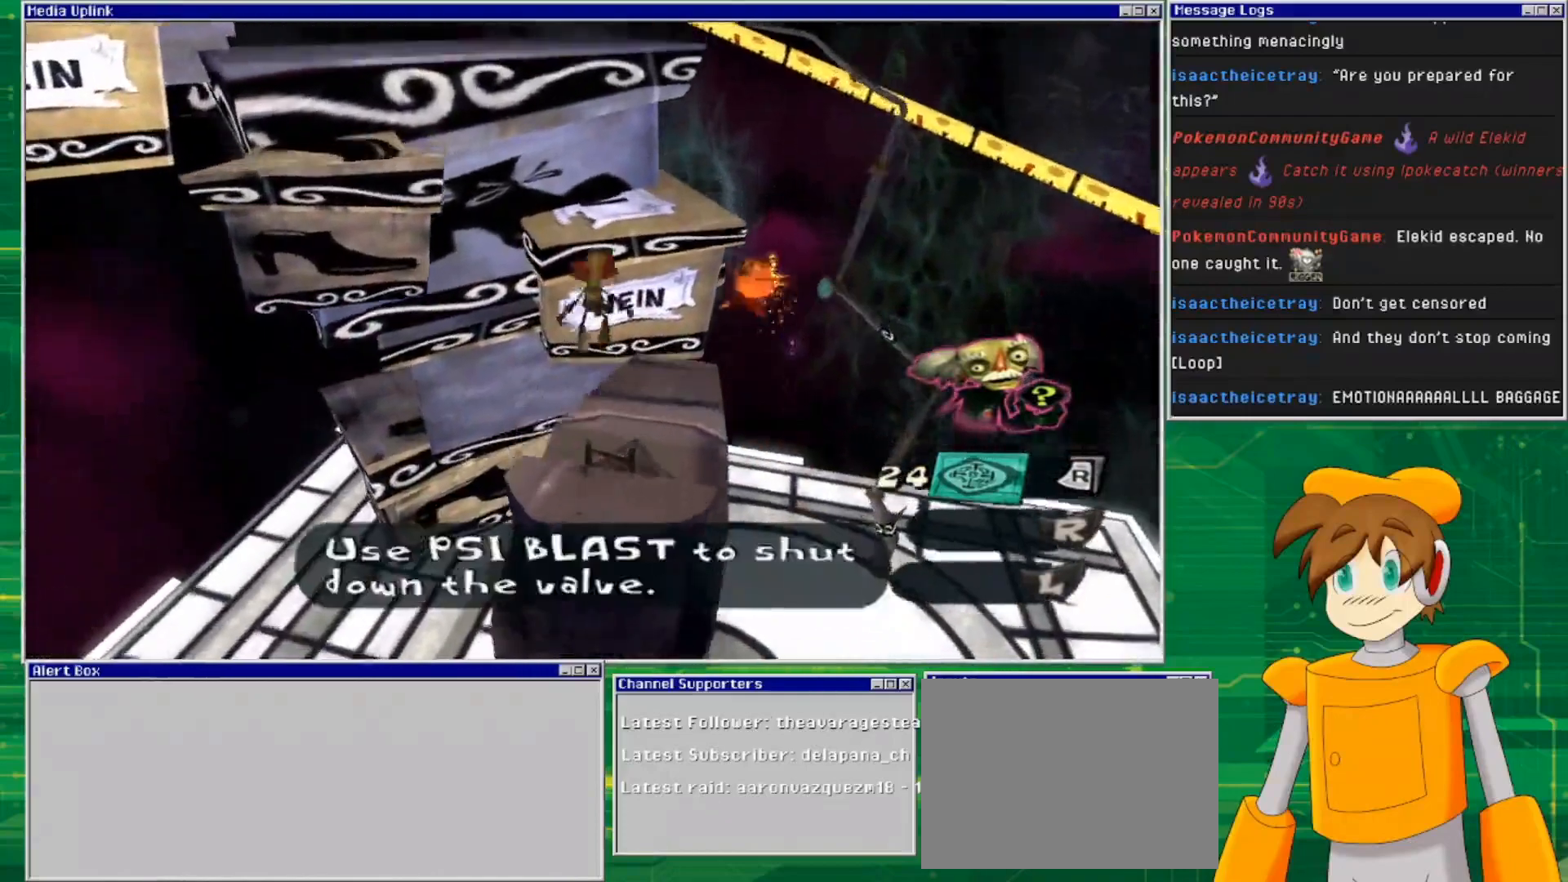
{"buttons": [], "left_stick": "center", "right_stick": "center", "events": [[33, "CROSS", "up"], [100, "left_stick", "up-right"], [267, "left_stick", "center"]]}
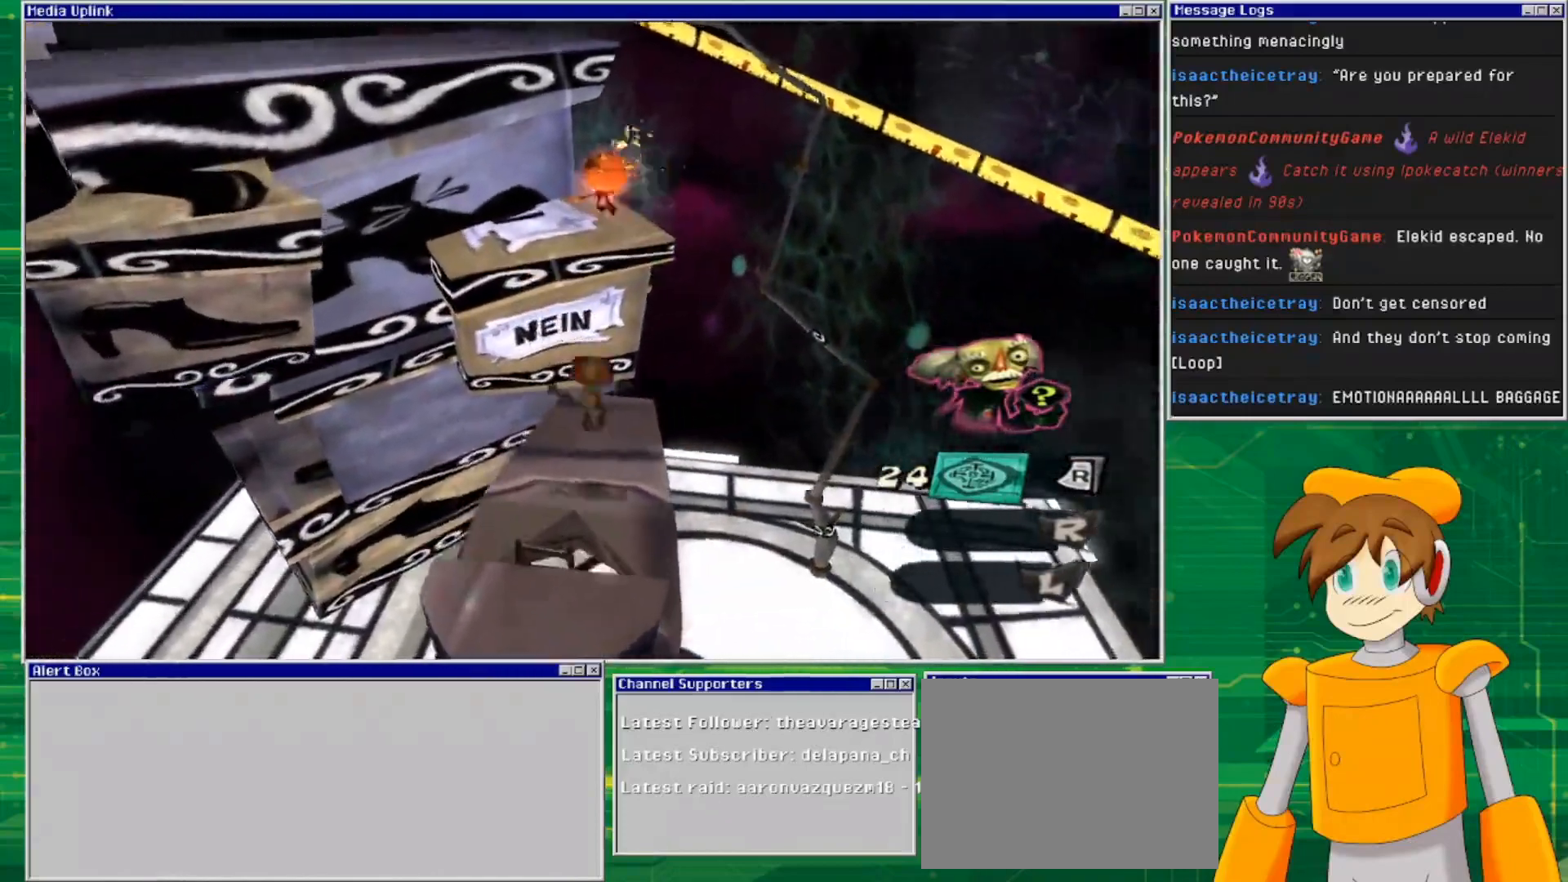
{"buttons": ["L2"], "left_stick": "center", "right_stick": "center", "events": [[333, "L2", "down"]]}
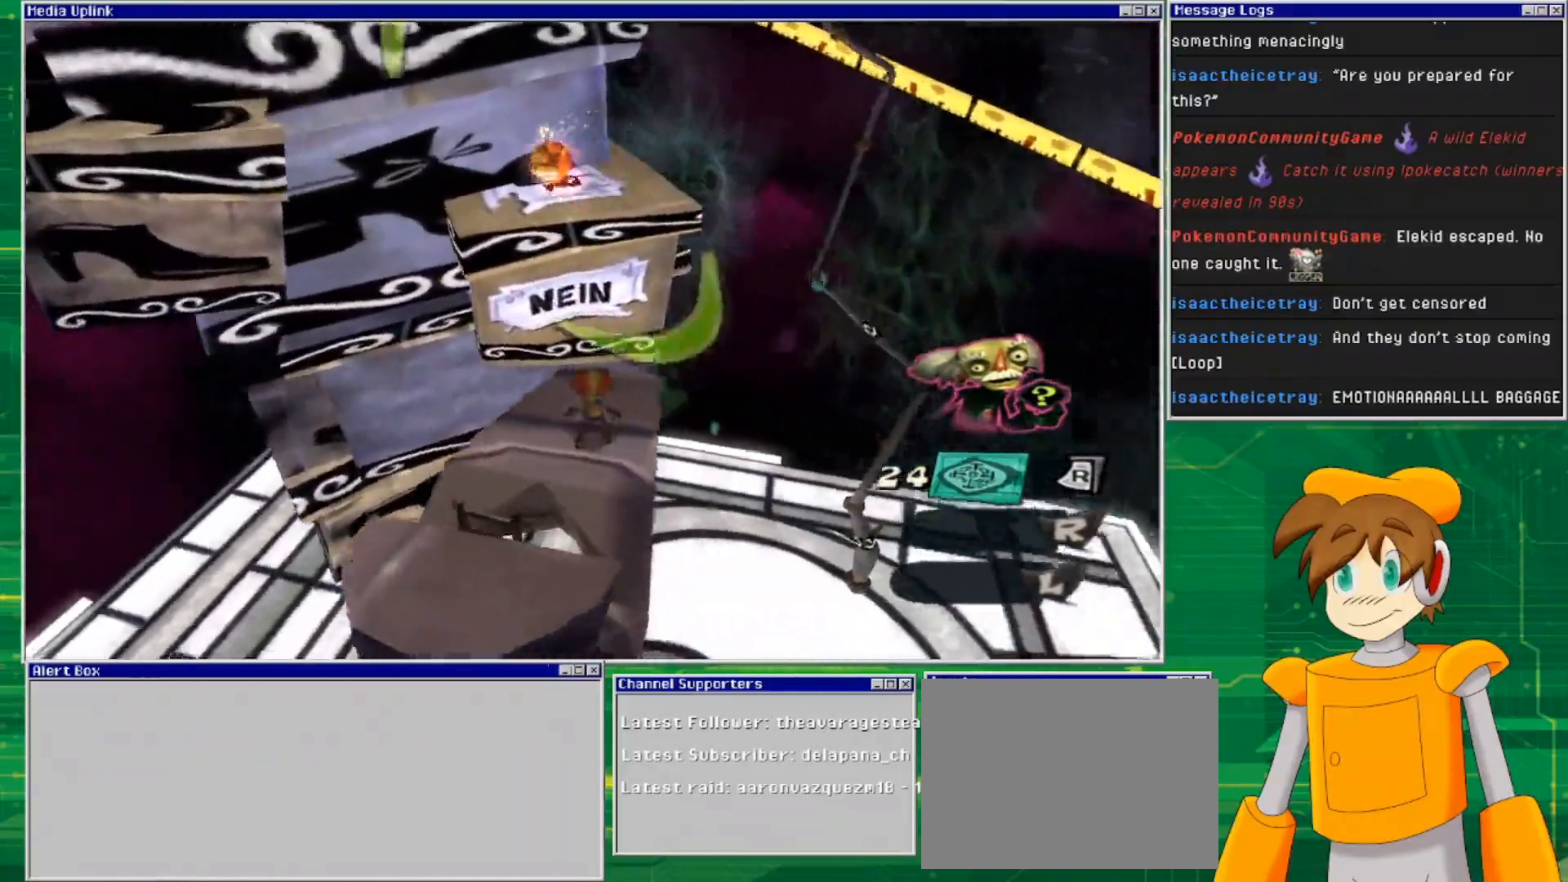
{"buttons": ["L2"], "left_stick": "center", "right_stick": "center", "events": [[33, "R2", "down"], [167, "R2", "up"]]}
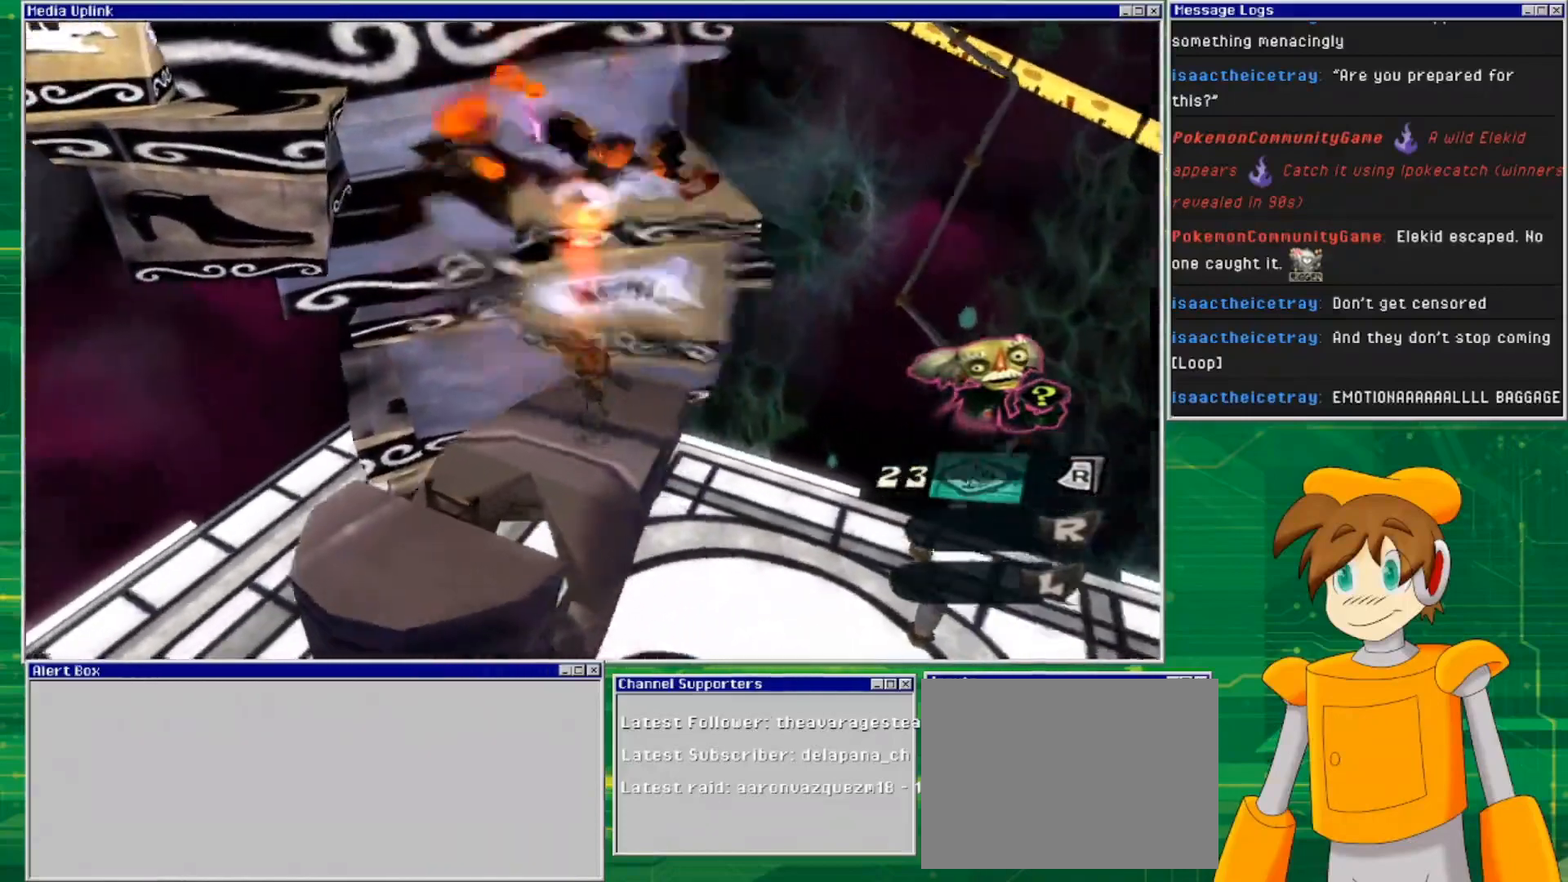
{"buttons": [], "left_stick": "up", "right_stick": "center", "events": [[133, "L2", "up"], [367, "left_stick", "up"]]}
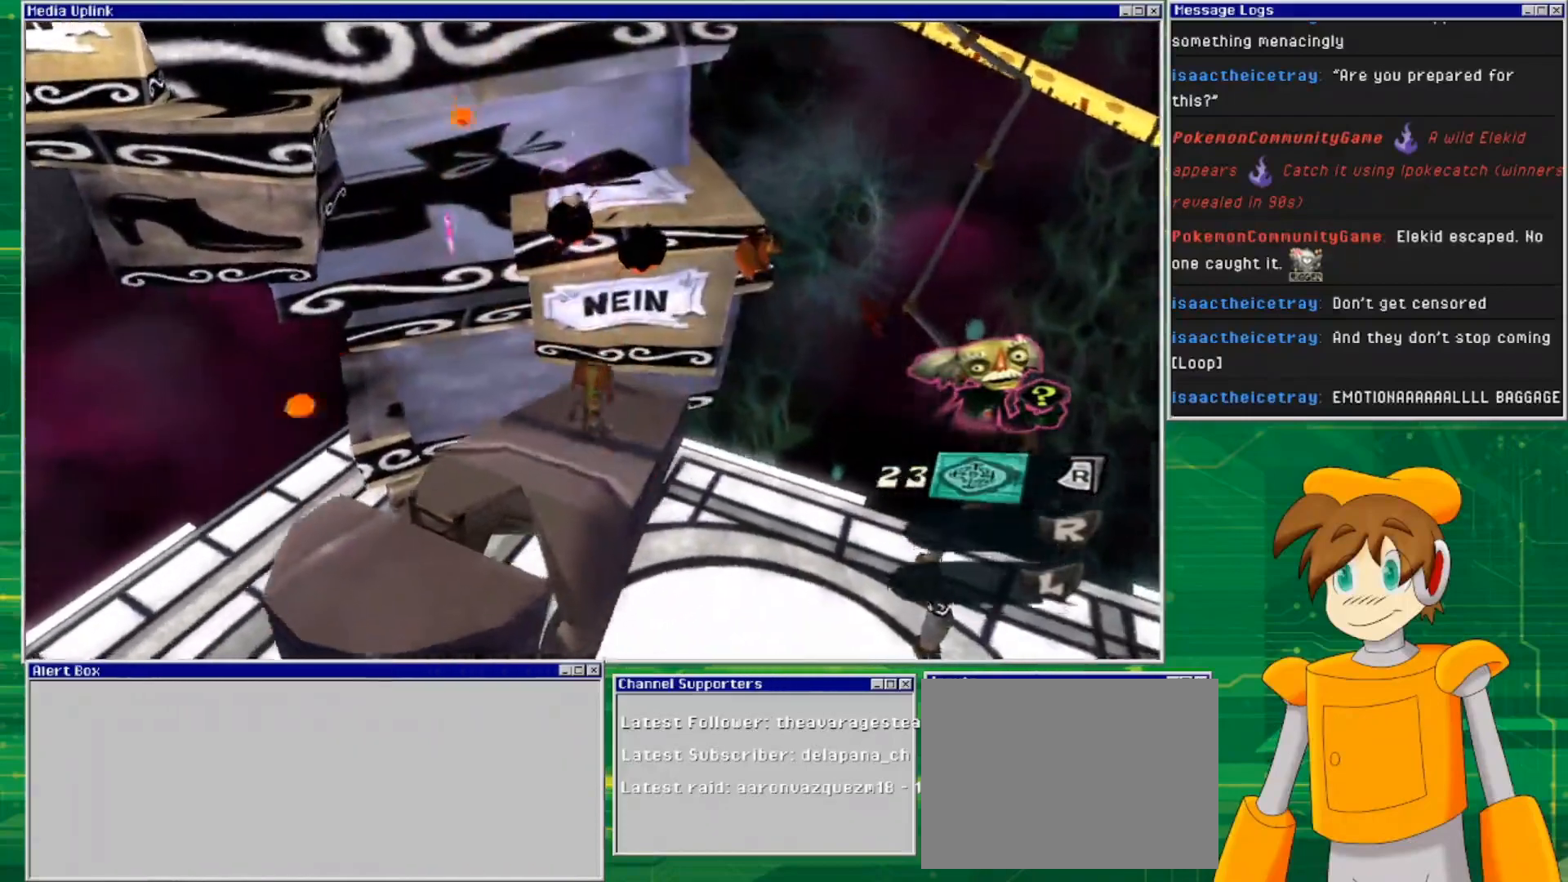
{"buttons": [], "left_stick": "up", "right_stick": "center", "events": [[133, "CROSS", "down"], [467, "CROSS", "up"]]}
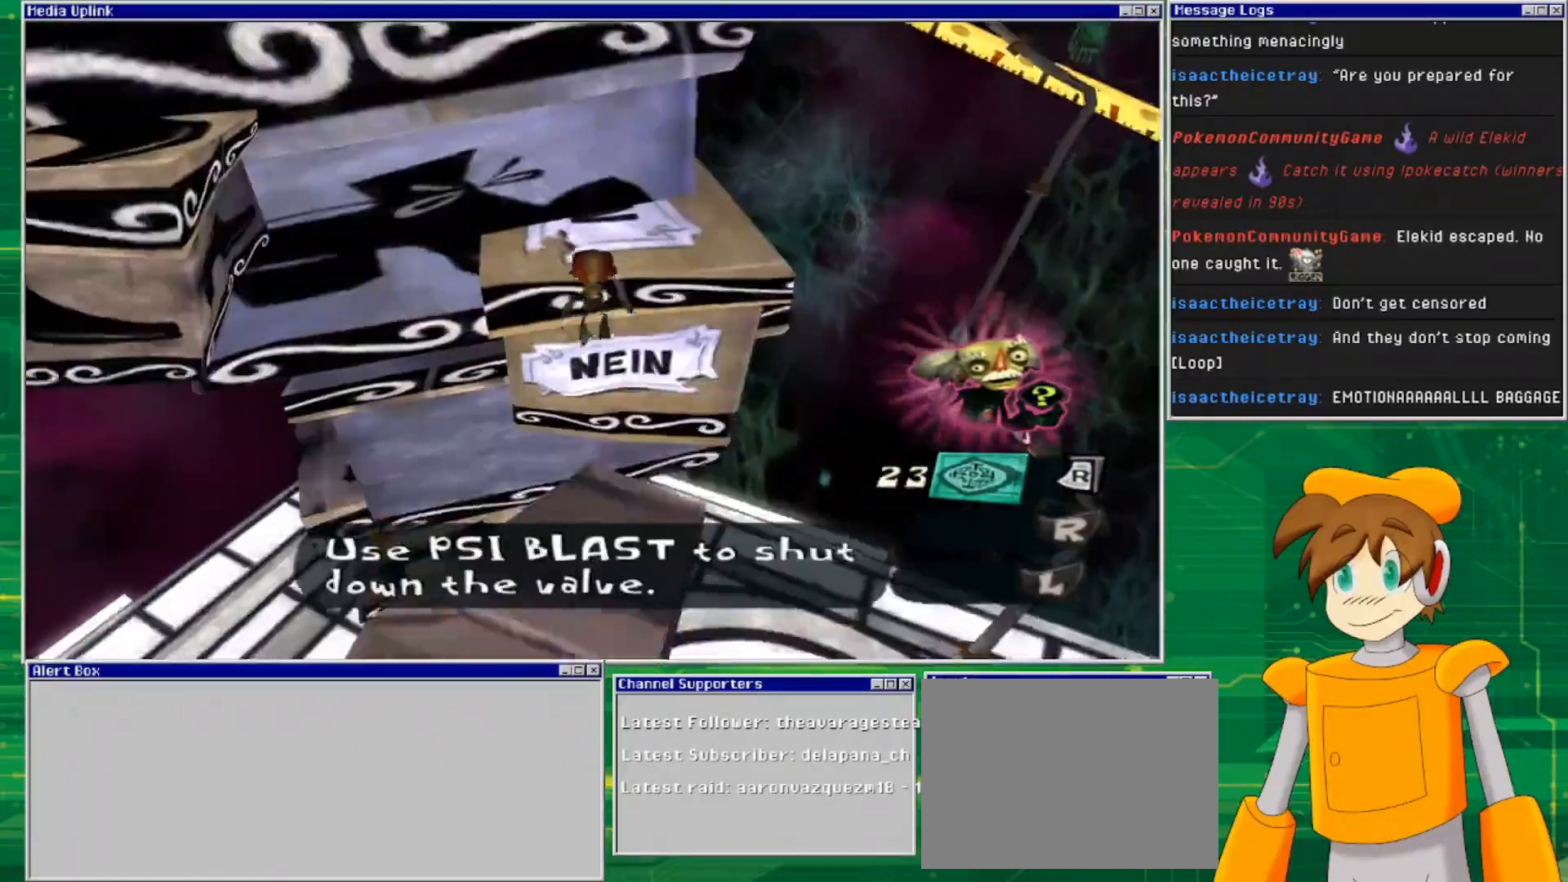
{"buttons": [], "left_stick": "up-right", "right_stick": "center", "events": [[67, "CROSS", "down"], [367, "CROSS", "up"], [467, "left_stick", "up-right"]]}
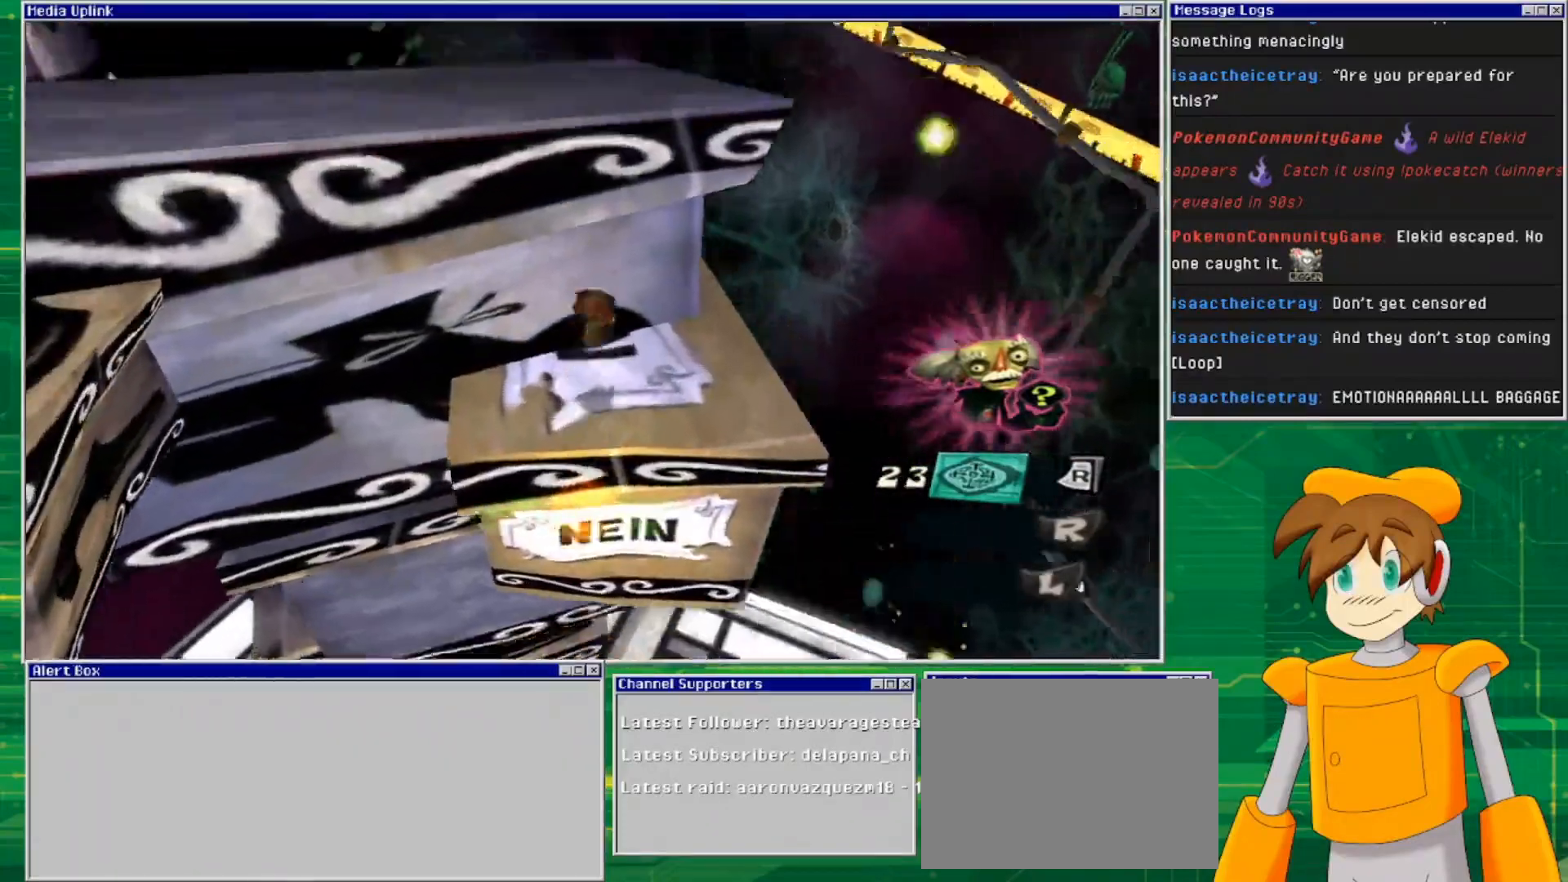
{"buttons": [], "left_stick": "center", "right_stick": "up-right", "events": [[133, "left_stick", "right"], [200, "right_stick", "right"], [233, "left_stick", "center"], [467, "right_stick", "up-right"]]}
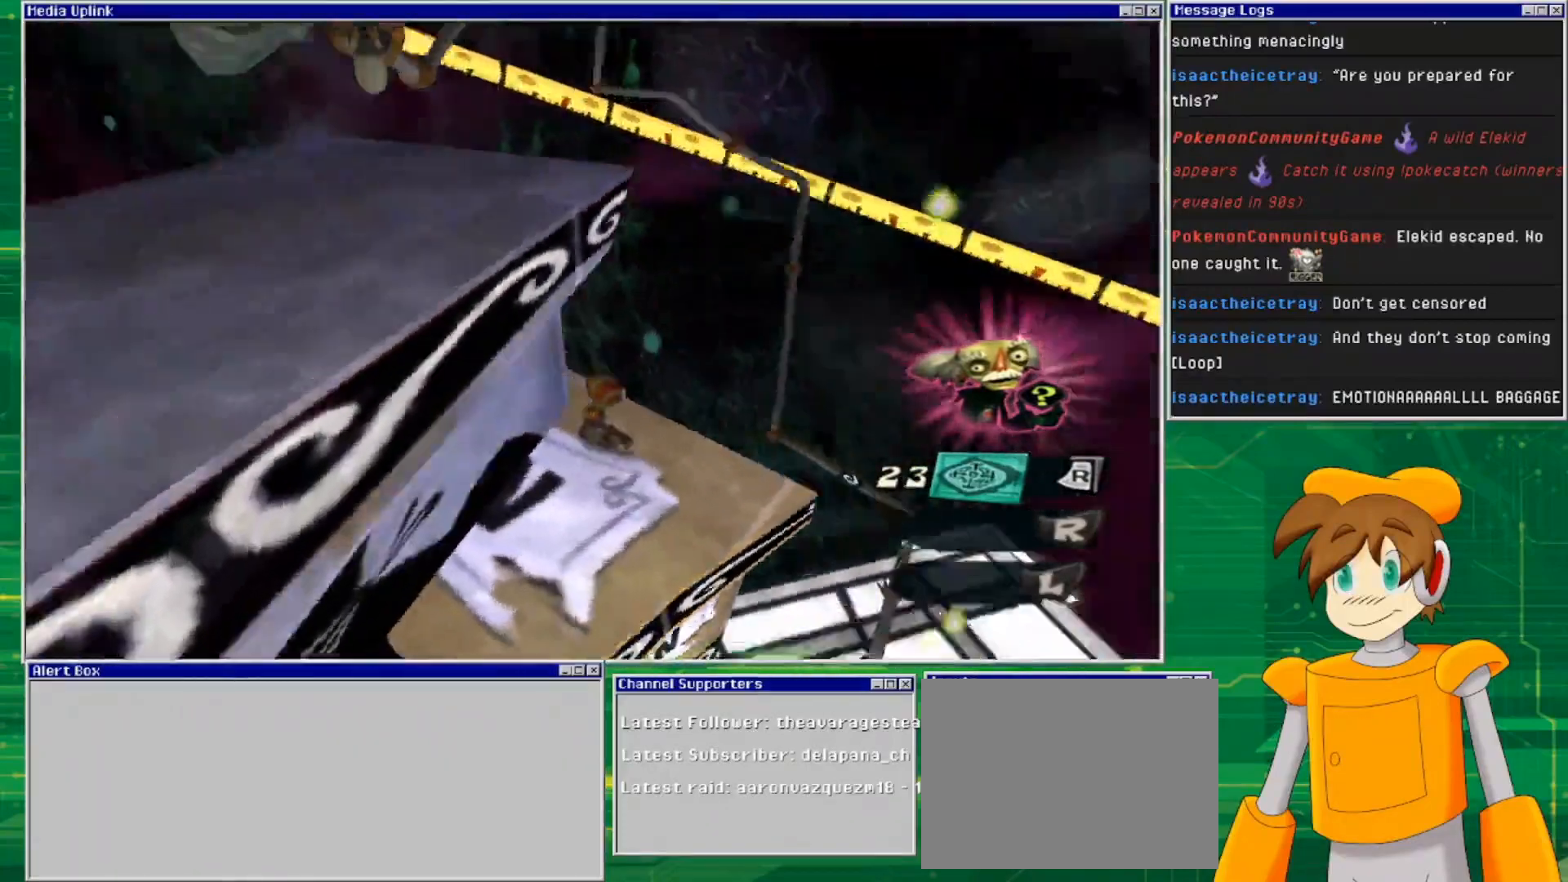
{"buttons": [], "left_stick": "center", "right_stick": "left", "events": [[67, "right_stick", "center"], [233, "left_stick", "down-right"], [267, "right_stick", "left"], [500, "left_stick", "center"]]}
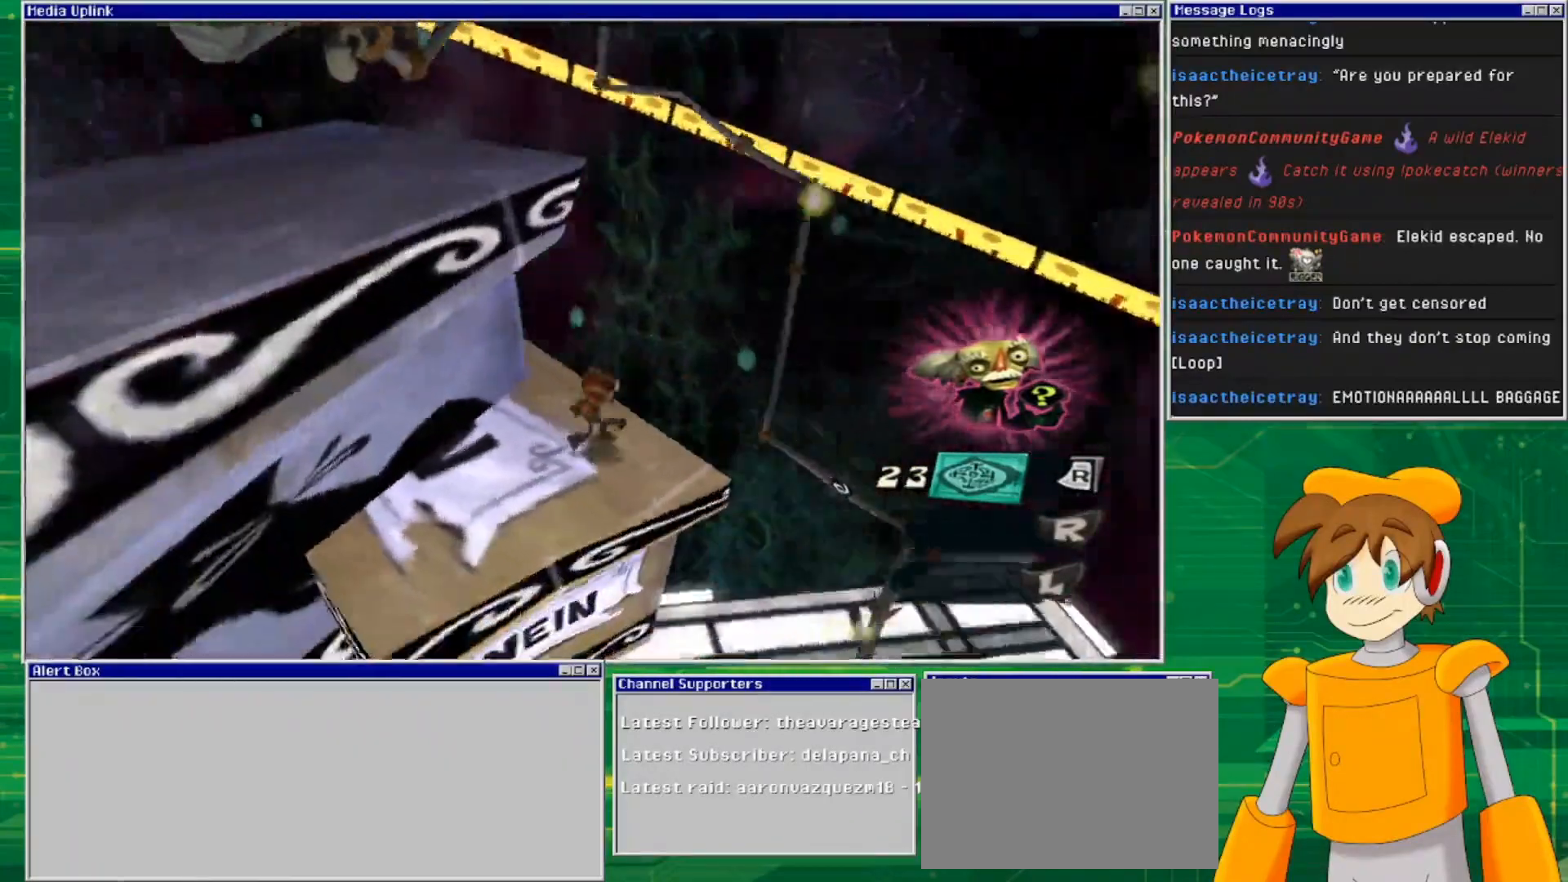
{"buttons": ["CROSS"], "left_stick": "down", "right_stick": "center", "events": [[200, "right_stick", "center"], [233, "CROSS", "down"], [467, "left_stick", "down"]]}